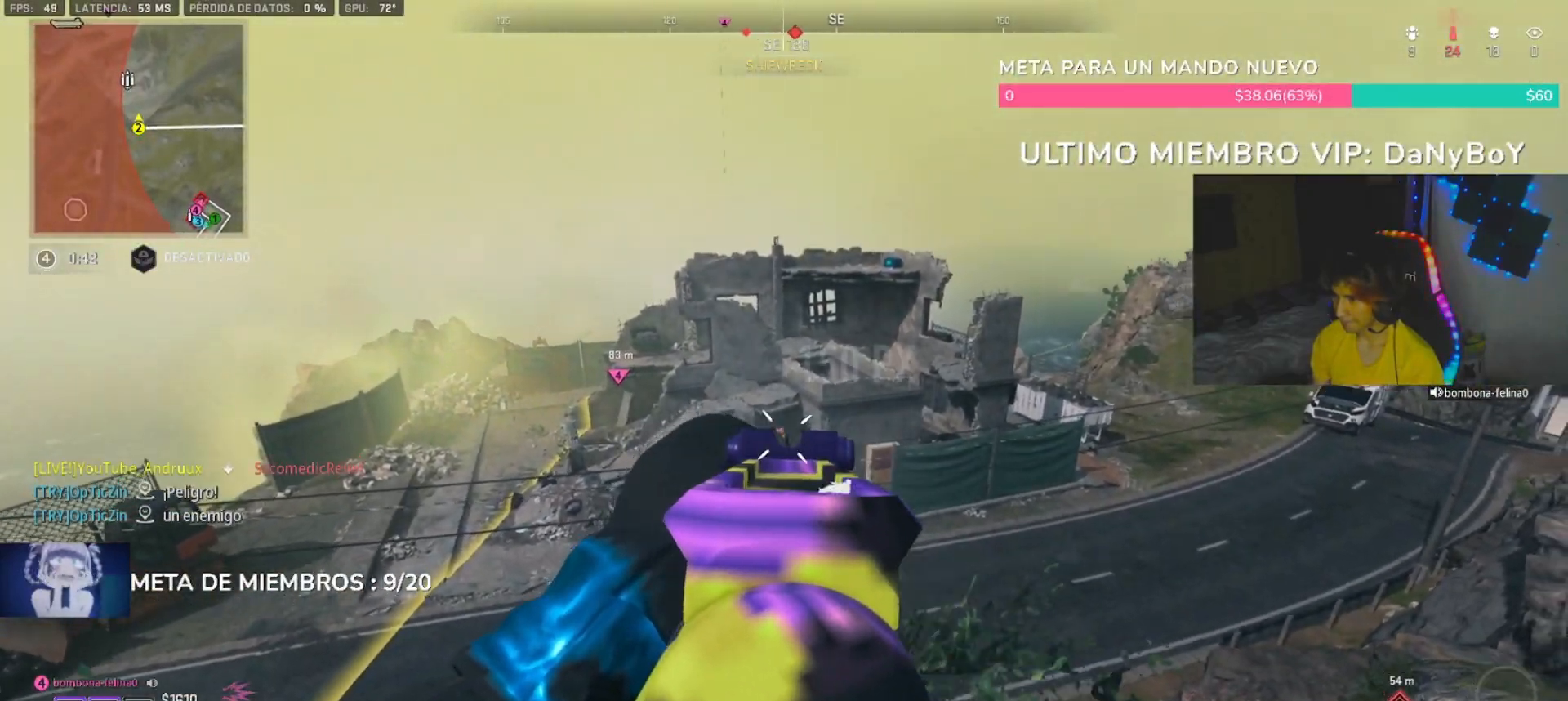
Gameplay with a controller (PlayStation layout); each line is a JSON object with the inputs held at the frame after it. "button_events" lists button changes between this image and that frame as [ms after this image, input, new state], when the widget could be followed in between (sticks are given only as held states).
{"buttons": [], "left_stick": "center", "right_stick": "center"}
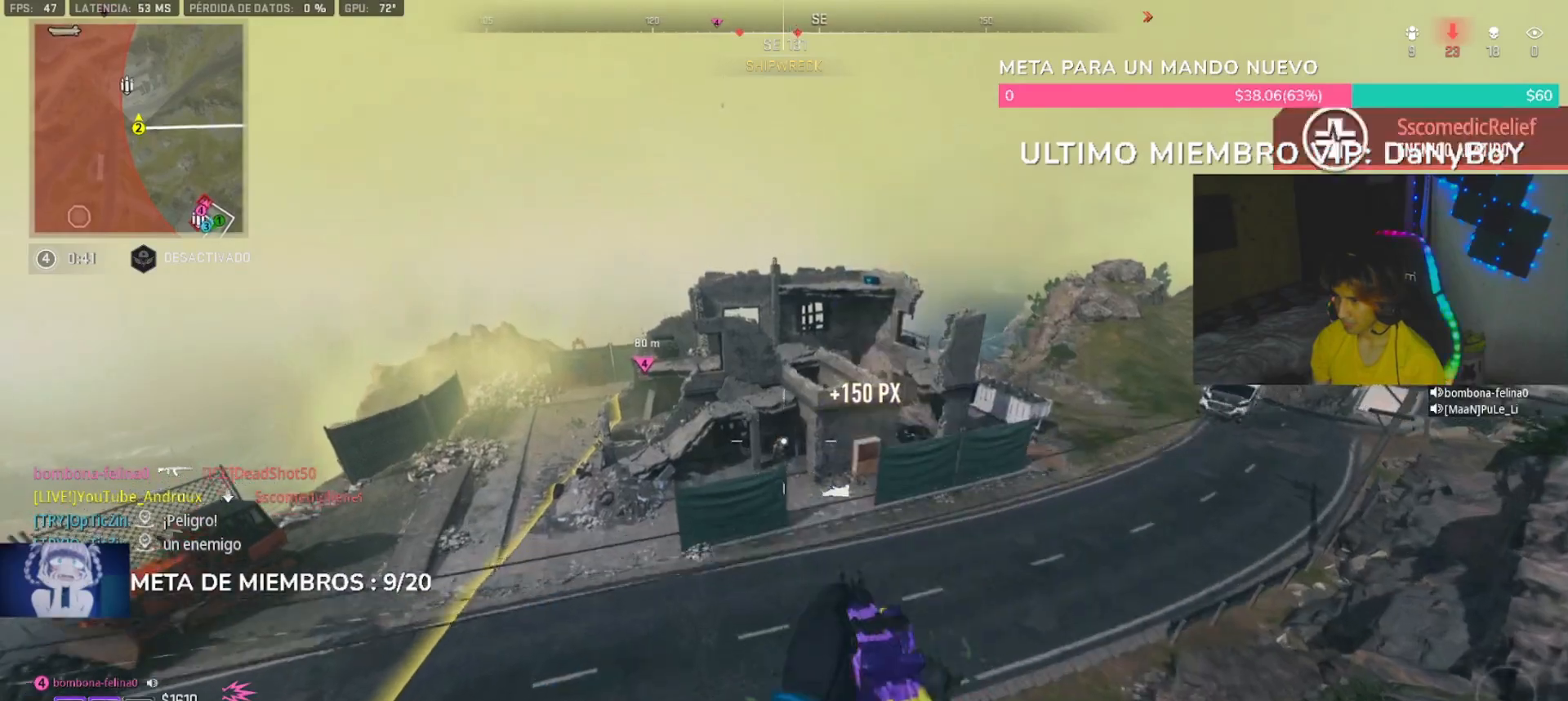
{"buttons": [], "left_stick": "up-left", "right_stick": "center", "button_events": [[67, "TRIANGLE", "down"], [100, "TRIANGLE", "up"]]}
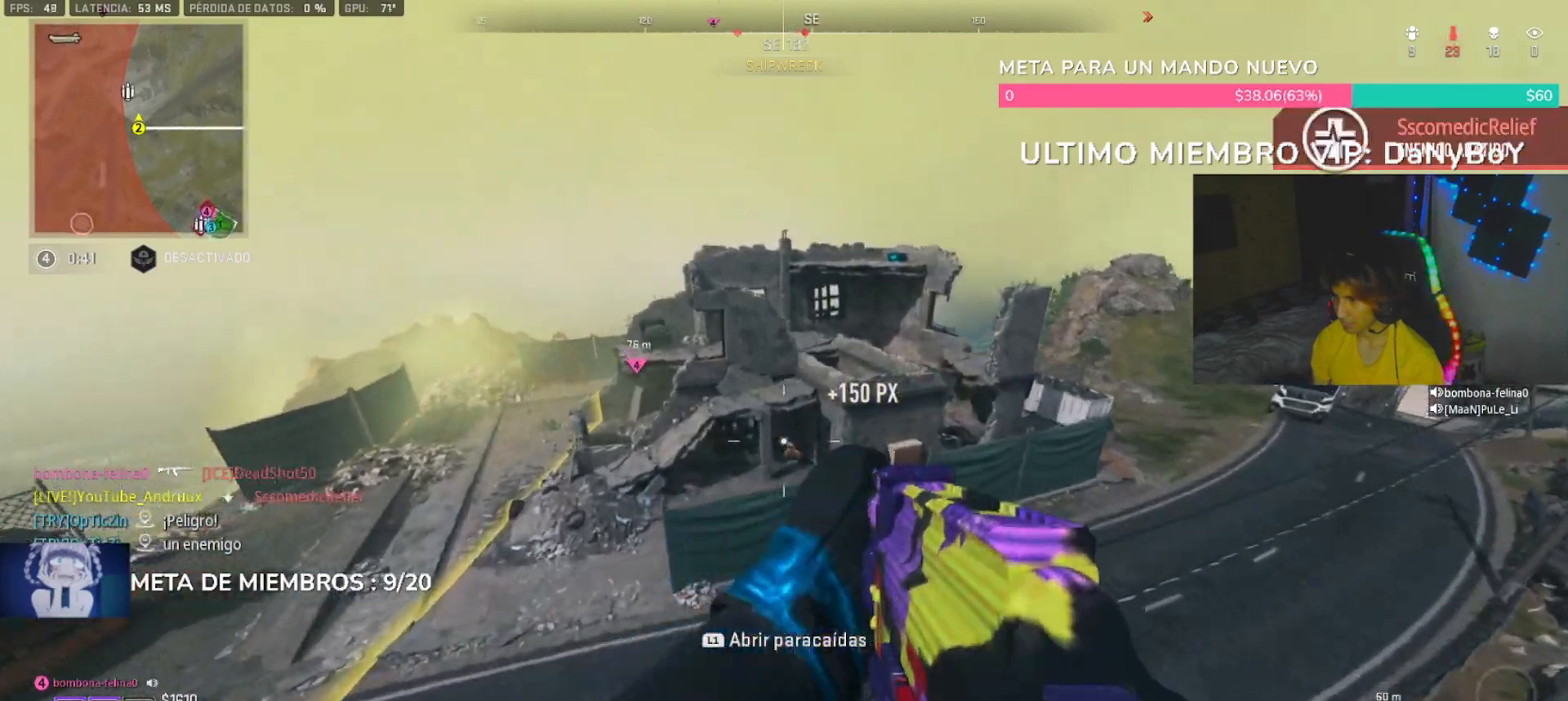
{"buttons": ["TRIANGLE"], "left_stick": "up-left", "right_stick": "center", "button_events": [[333, "TRIANGLE", "down"], [367, "TRIANGLE", "up"], [433, "TRIANGLE", "down"]]}
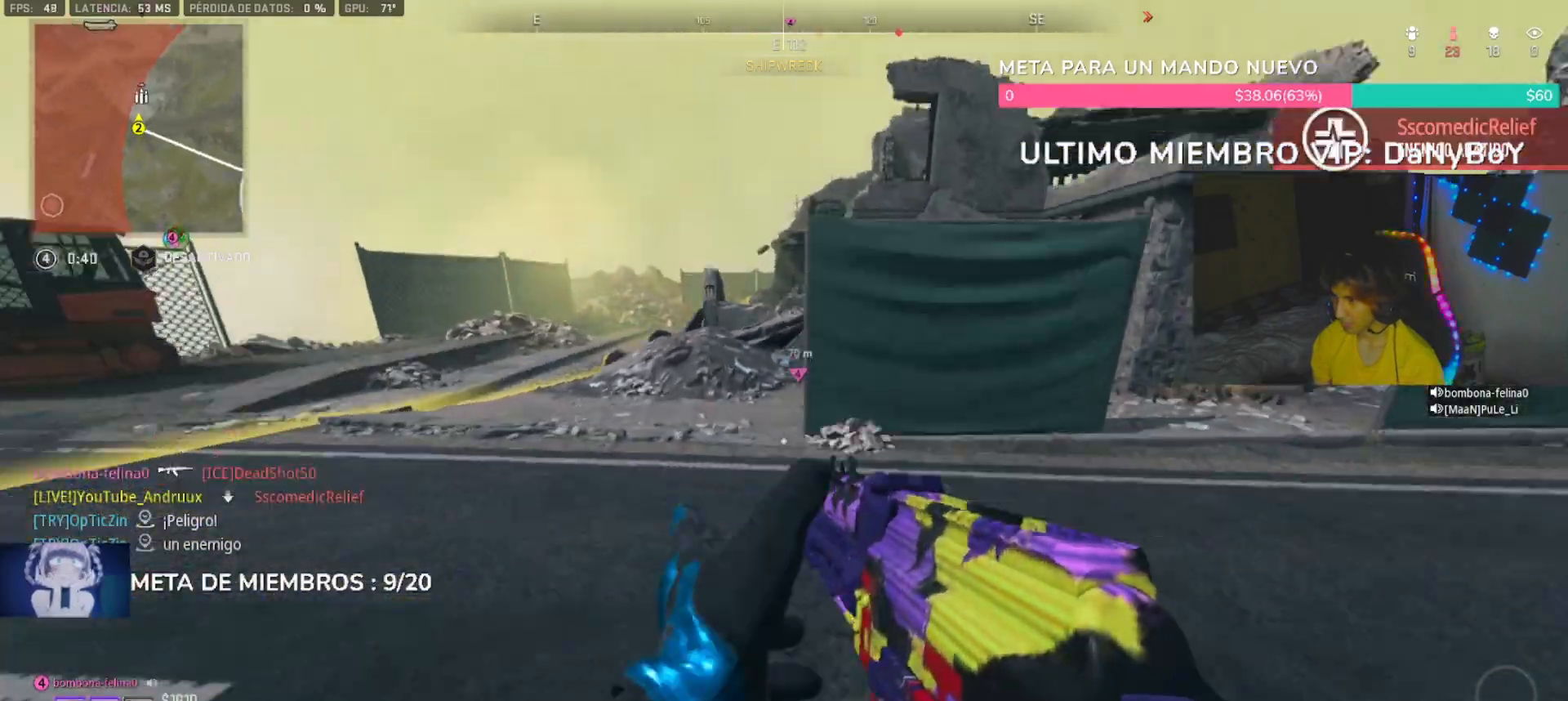
{"buttons": [], "left_stick": "right", "right_stick": "center", "button_events": [[33, "TRIANGLE", "up"], [133, "SQUARE", "down"], [200, "SQUARE", "up"]]}
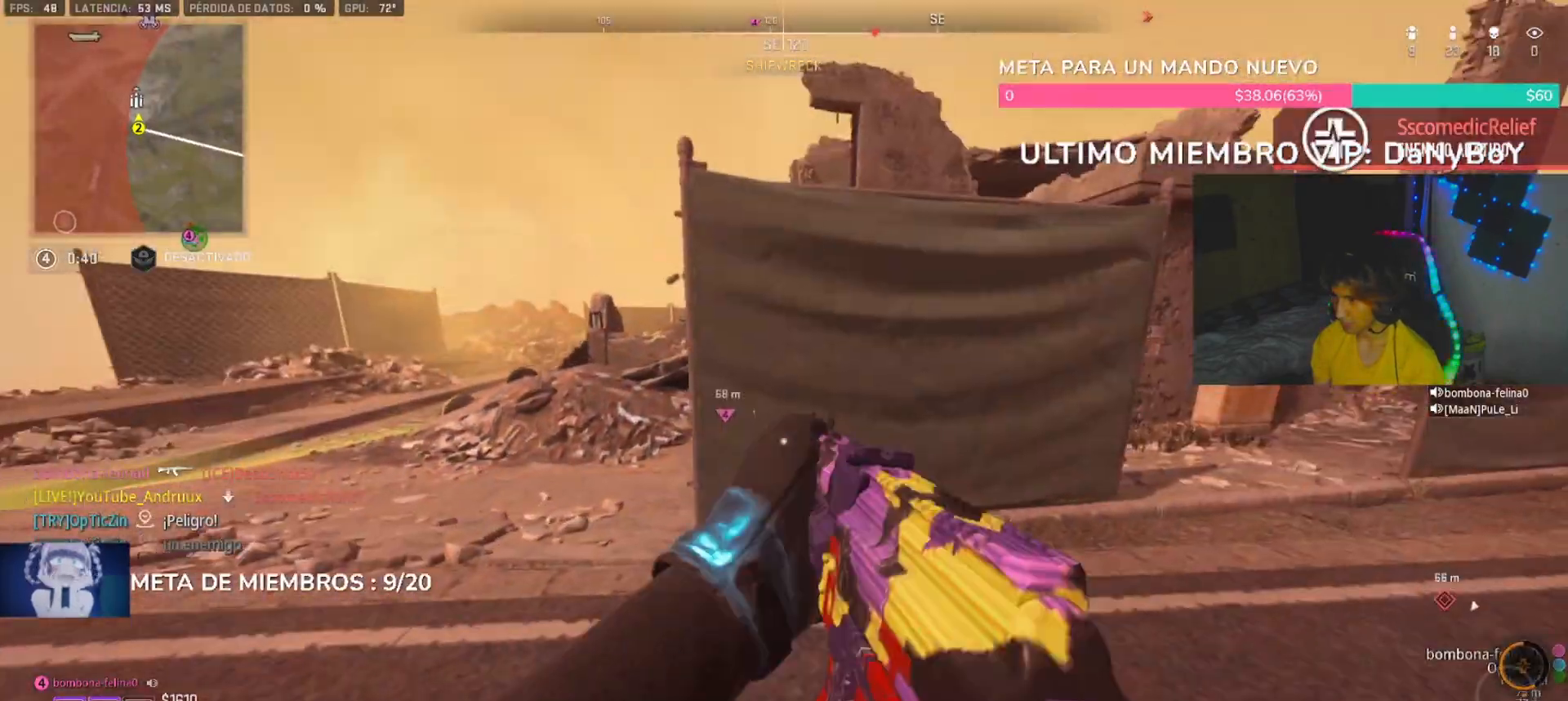
{"buttons": [], "left_stick": "left", "right_stick": "center", "button_events": [[33, "R3", "down"], [133, "R3", "up"], [167, "L1", "down"], [300, "L1", "up"]]}